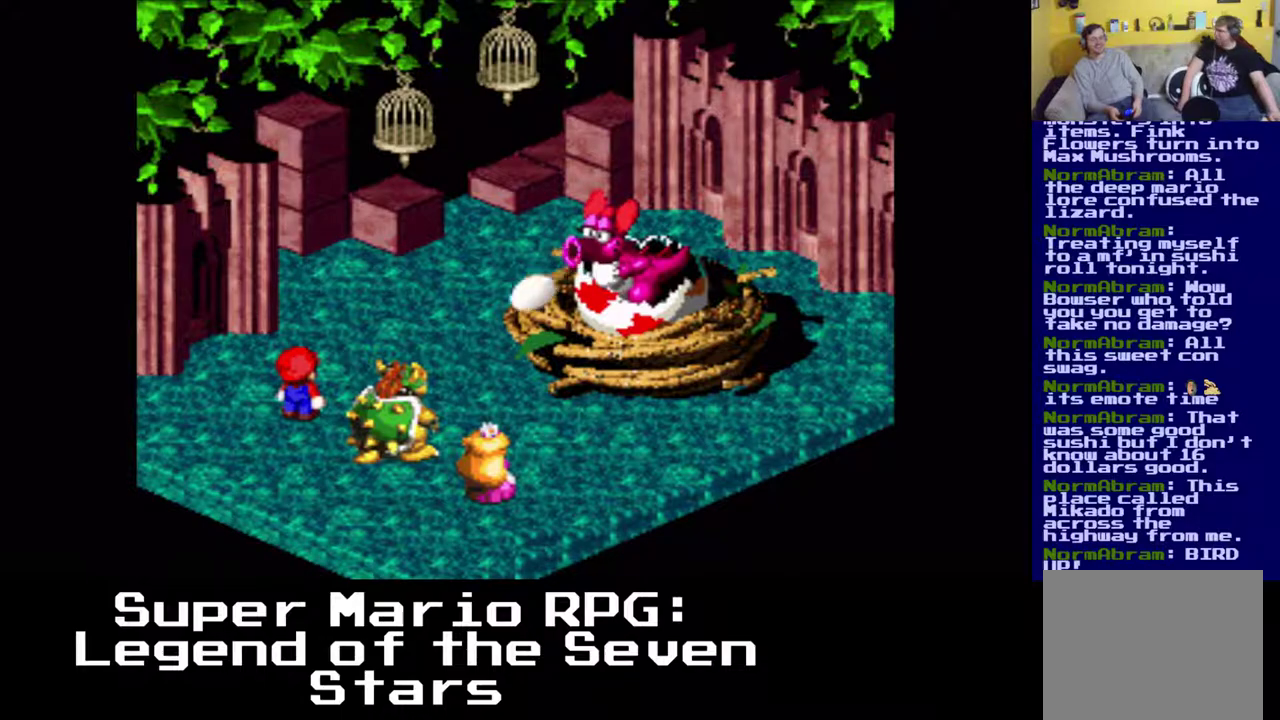
Gameplay with a controller (Xbox layout); each line is a JSON object with the inputs held at the frame after it. "events" lists button and stick changes between this image and that frame as [ms after this image, input, new state], when the widget could be followed in between. Not read: right_stick.
{"buttons": [], "left_stick": "center", "events": [[167, "B", "up"]]}
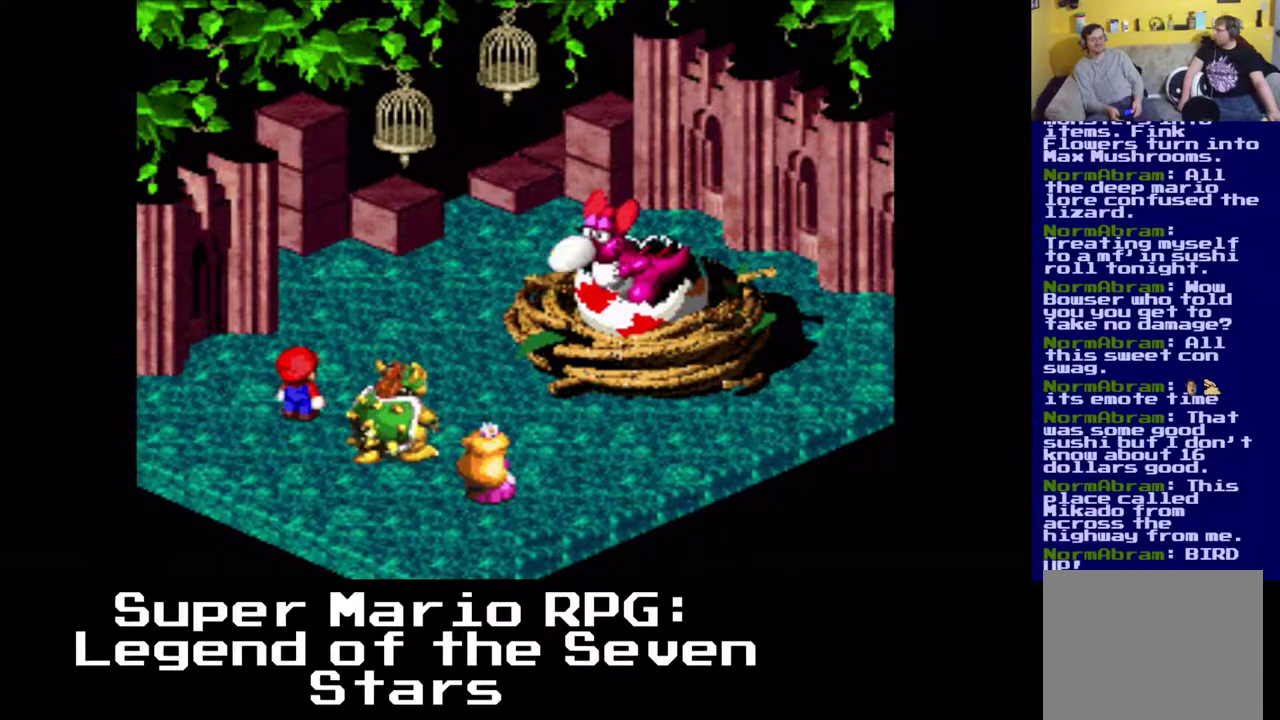
{"buttons": [], "left_stick": "center", "events": [[17, "B", "down"], [133, "B", "up"], [350, "B", "down"], [467, "B", "up"]]}
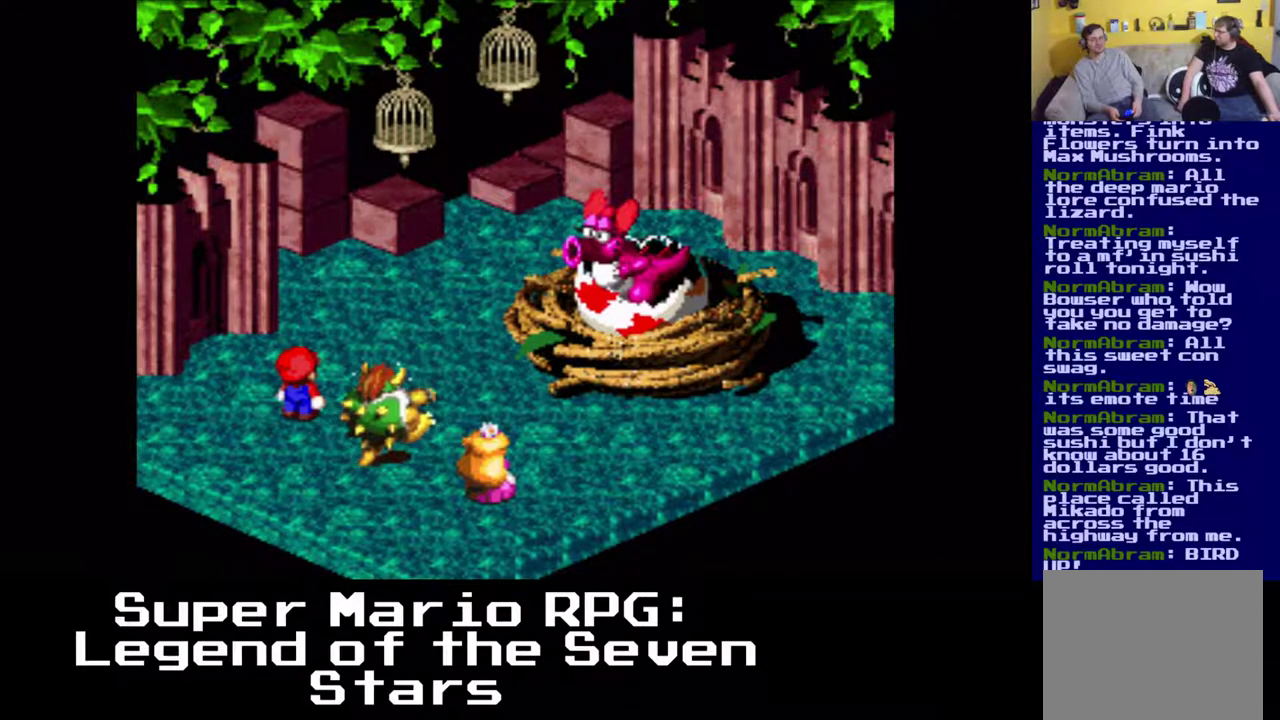
{"buttons": ["B"], "left_stick": "center", "events": [[500, "B", "down"]]}
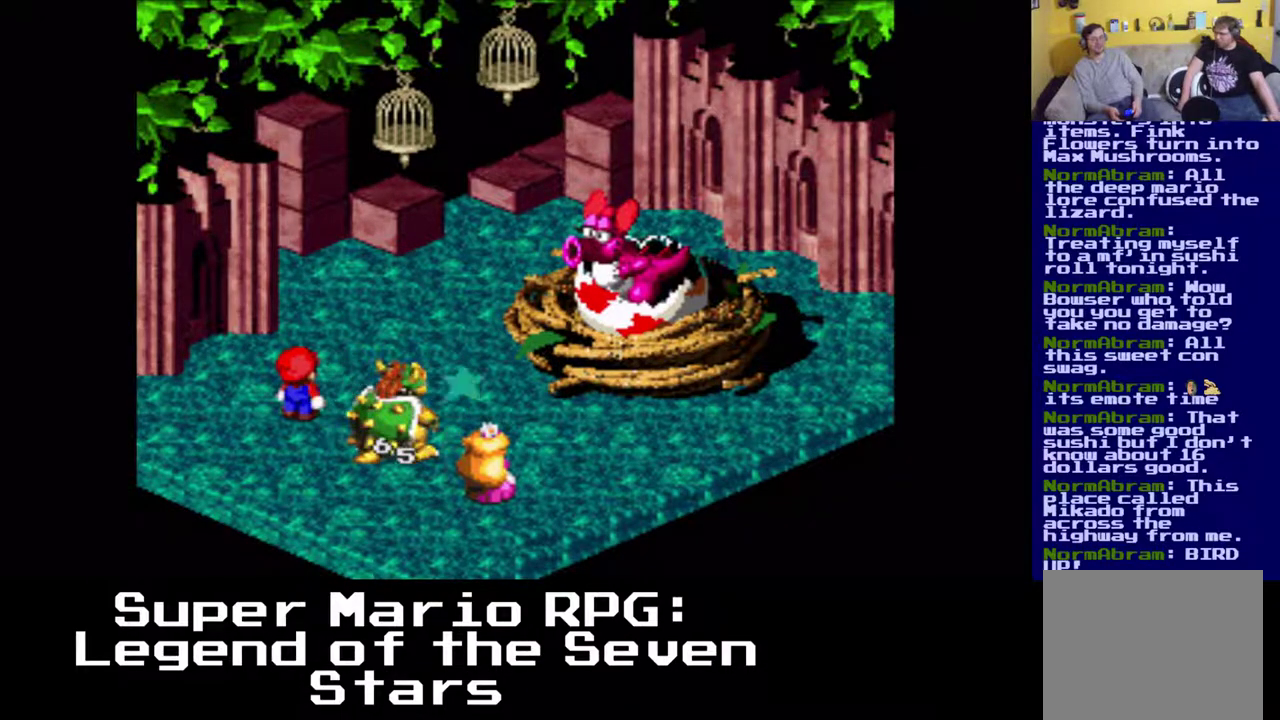
{"buttons": [], "left_stick": "center", "events": [[167, "B", "up"]]}
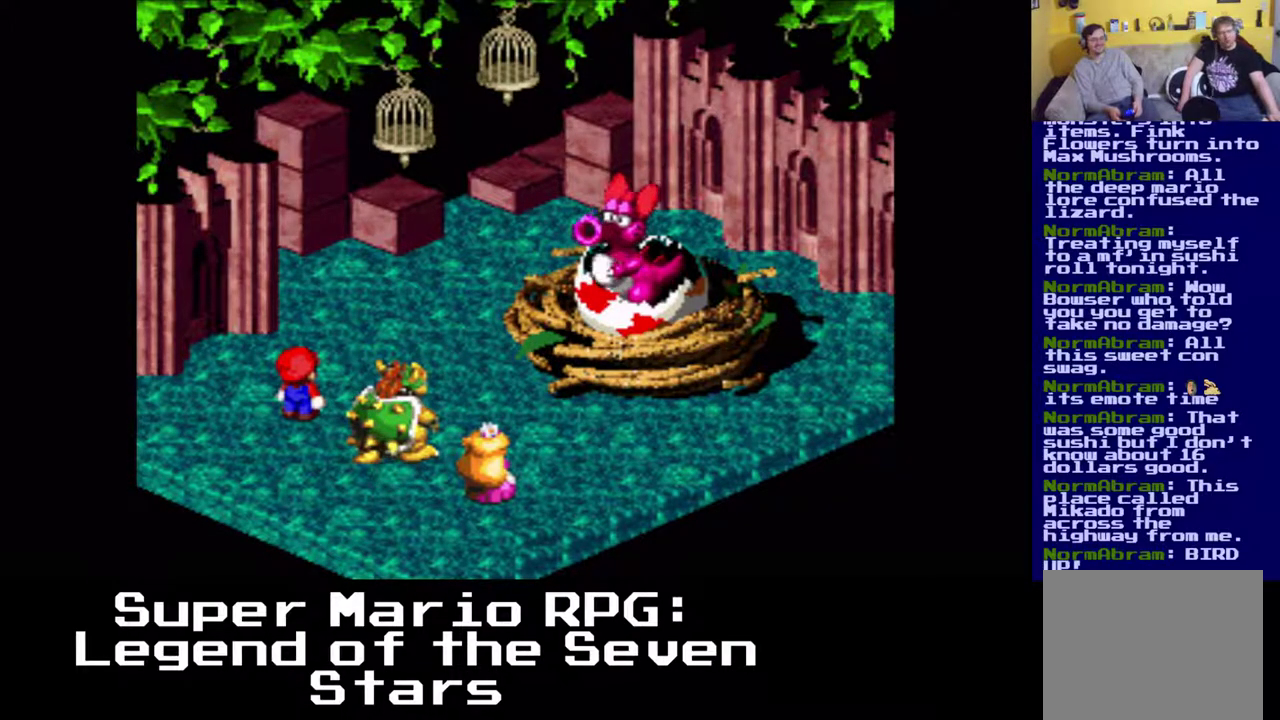
{"buttons": [], "left_stick": "center", "events": []}
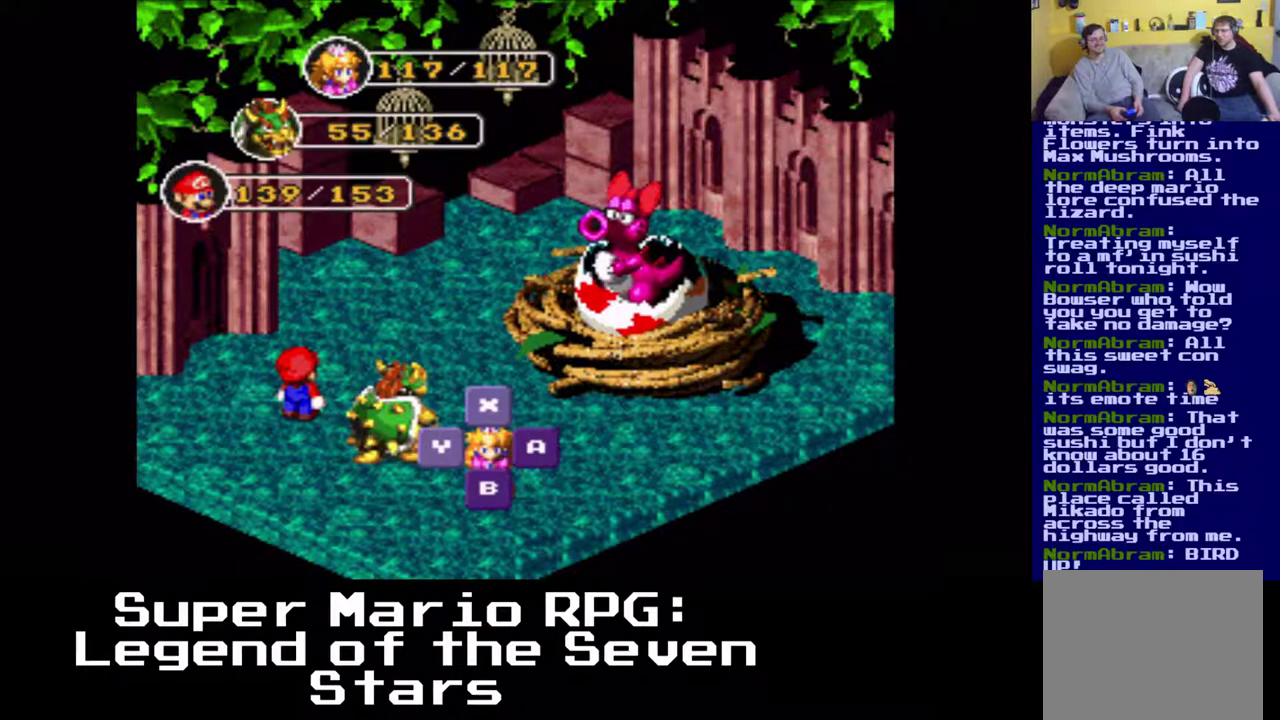
{"buttons": [], "left_stick": "center", "events": []}
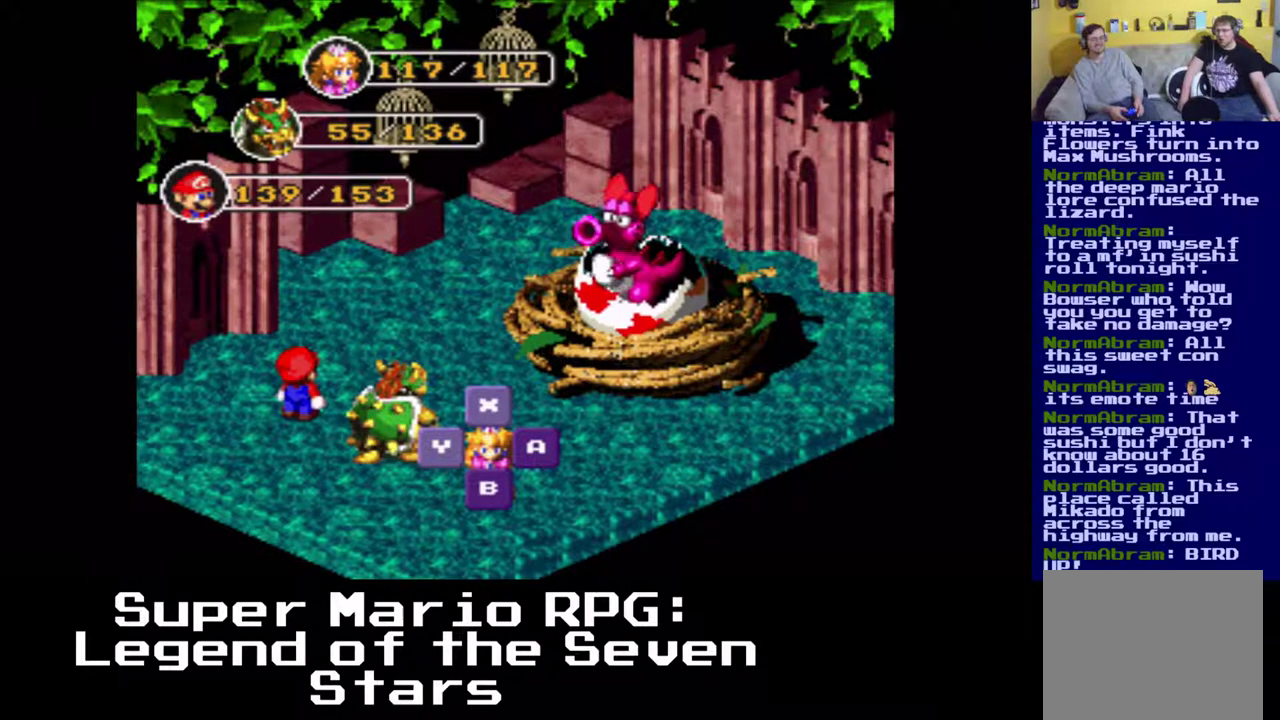
{"buttons": [], "left_stick": "center", "events": []}
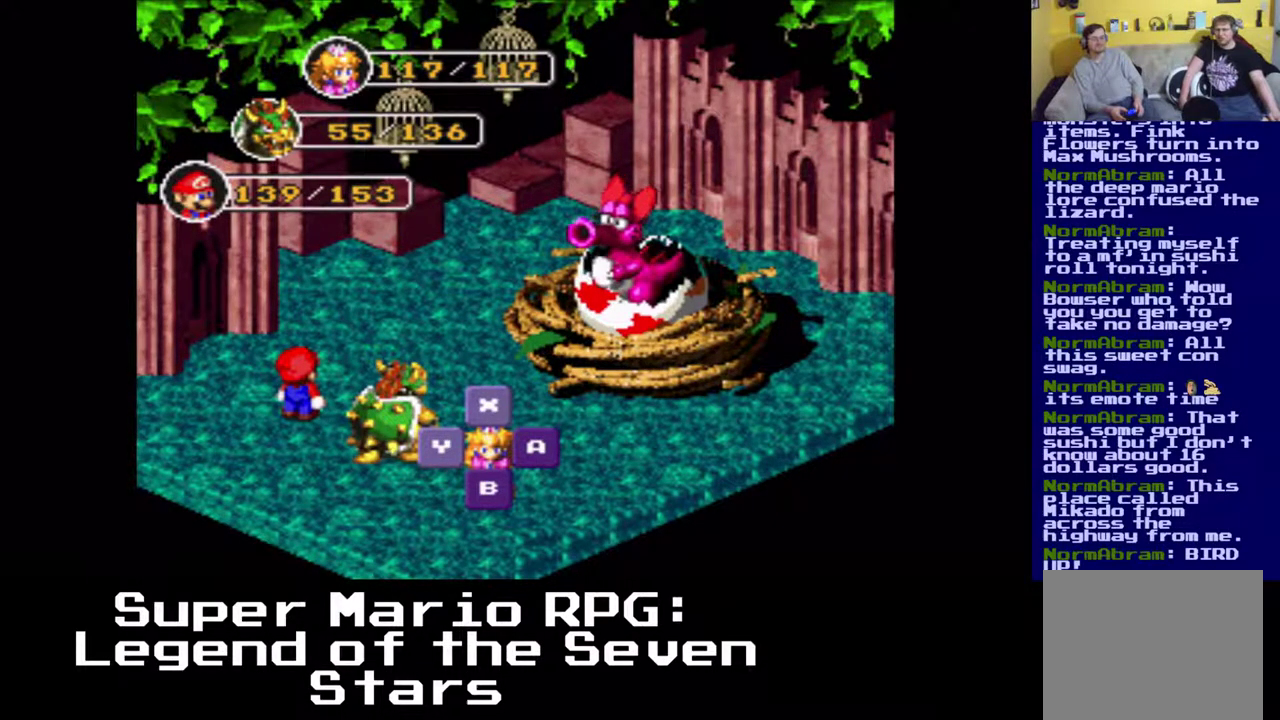
{"buttons": [], "left_stick": "center", "events": []}
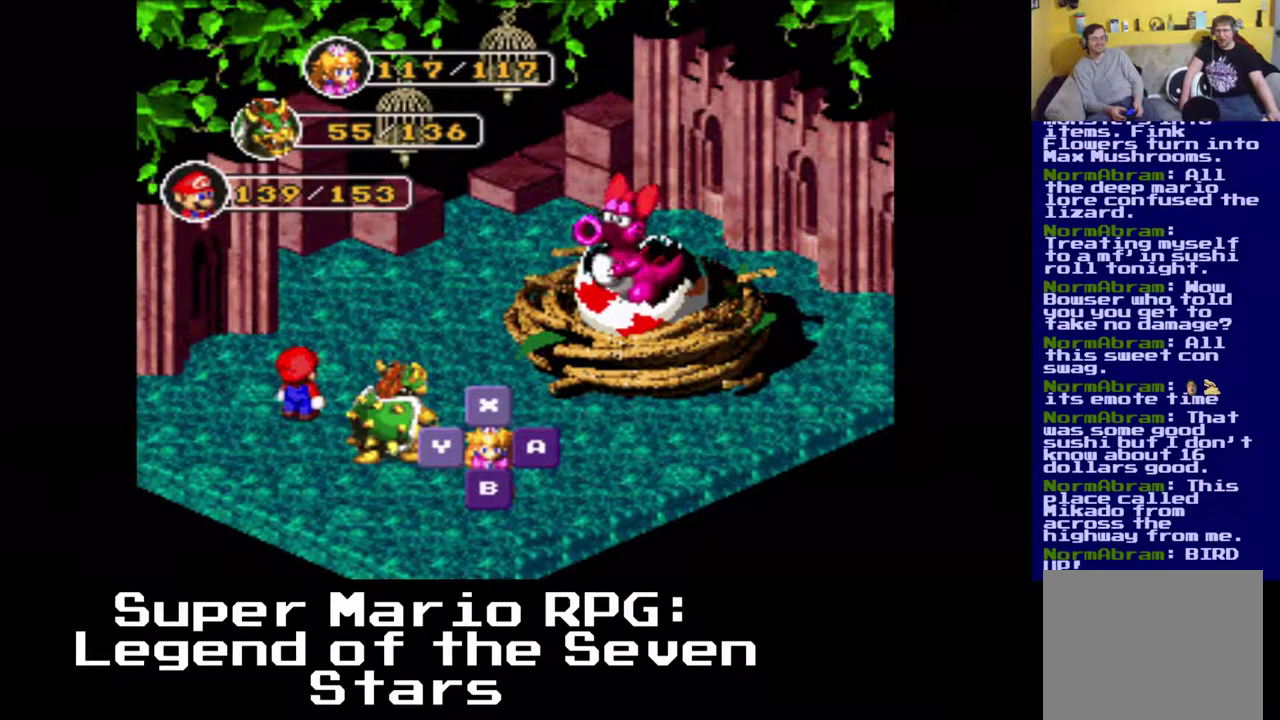
{"buttons": [], "left_stick": "center", "events": []}
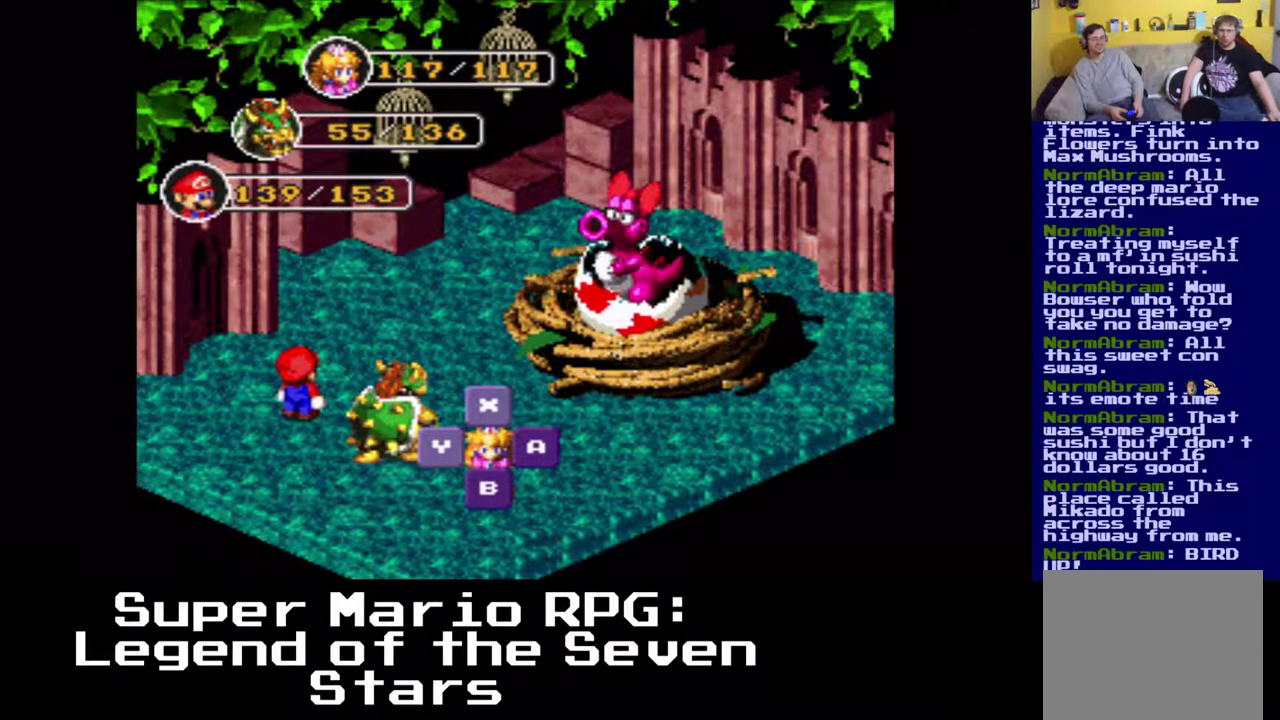
{"buttons": [], "left_stick": "center", "events": []}
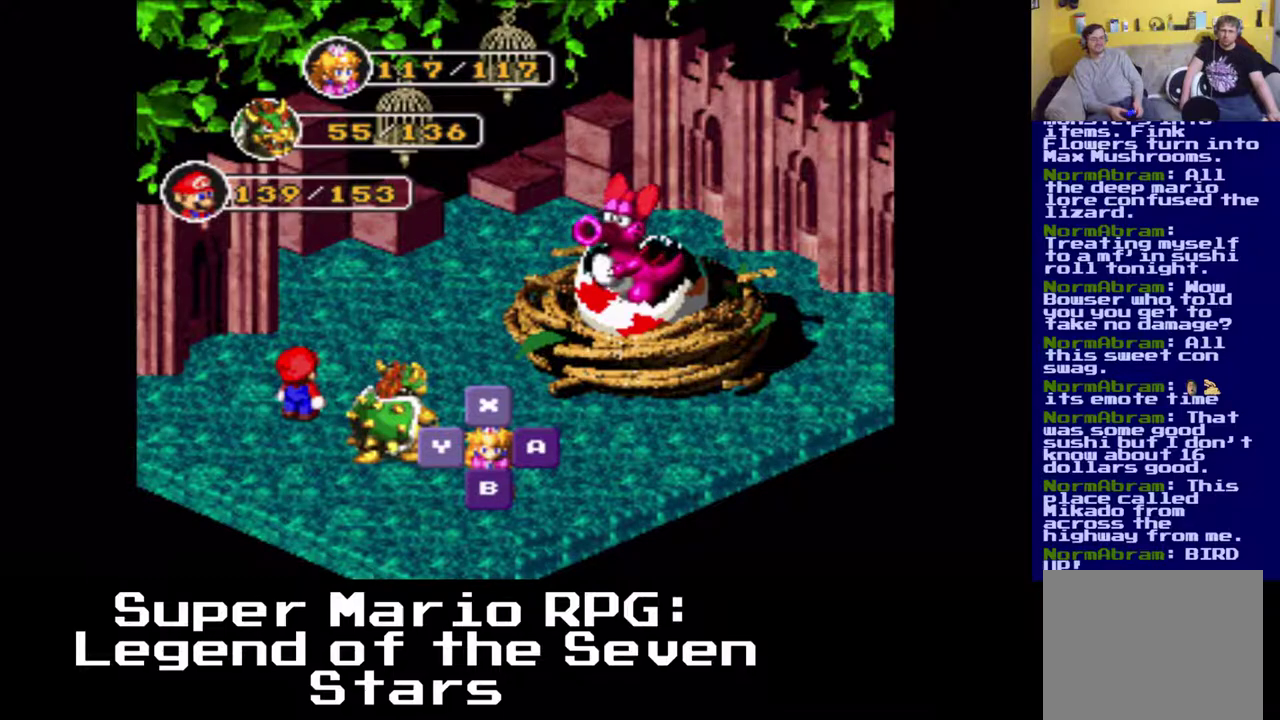
{"buttons": [], "left_stick": "center", "events": []}
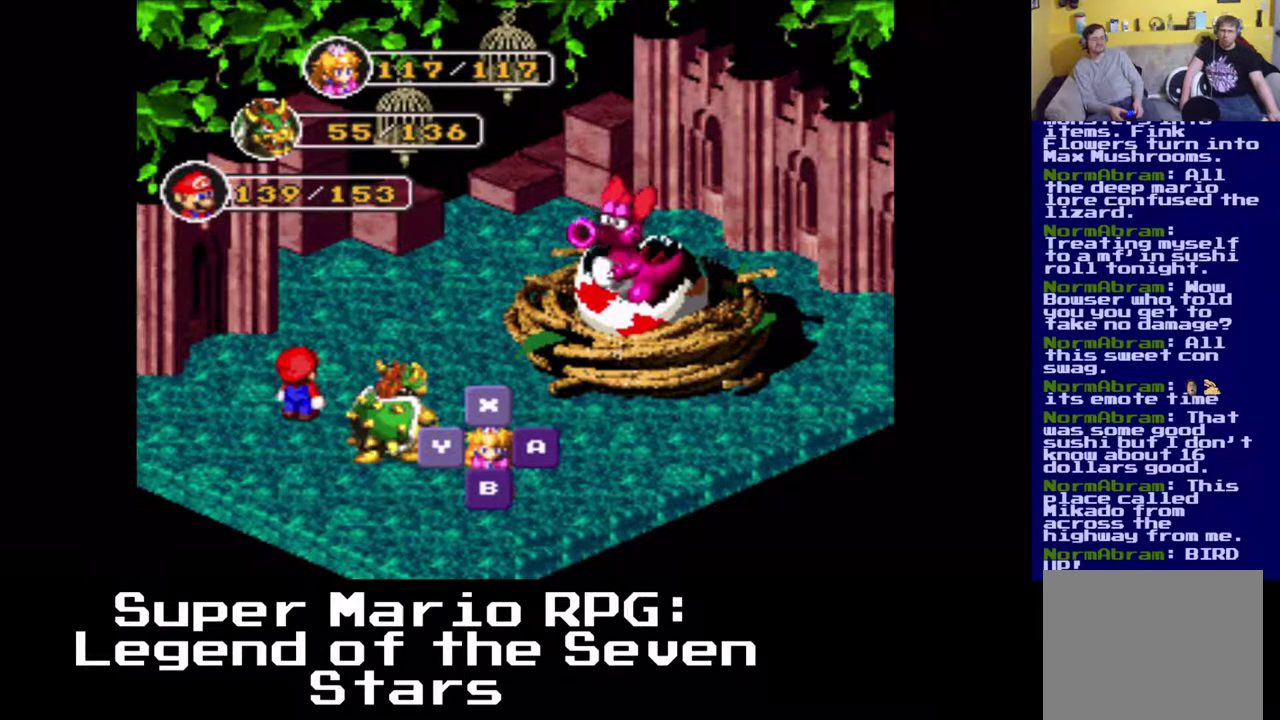
{"buttons": [], "left_stick": "center", "events": []}
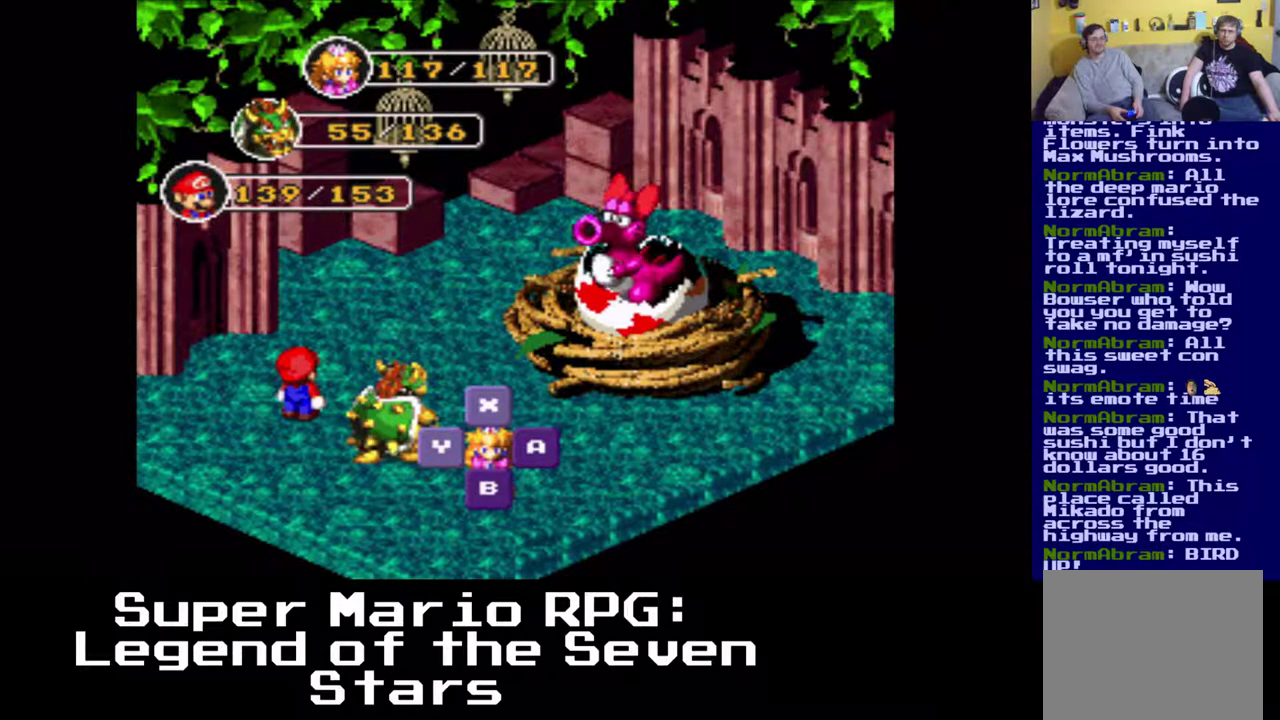
{"buttons": [], "left_stick": "center", "events": []}
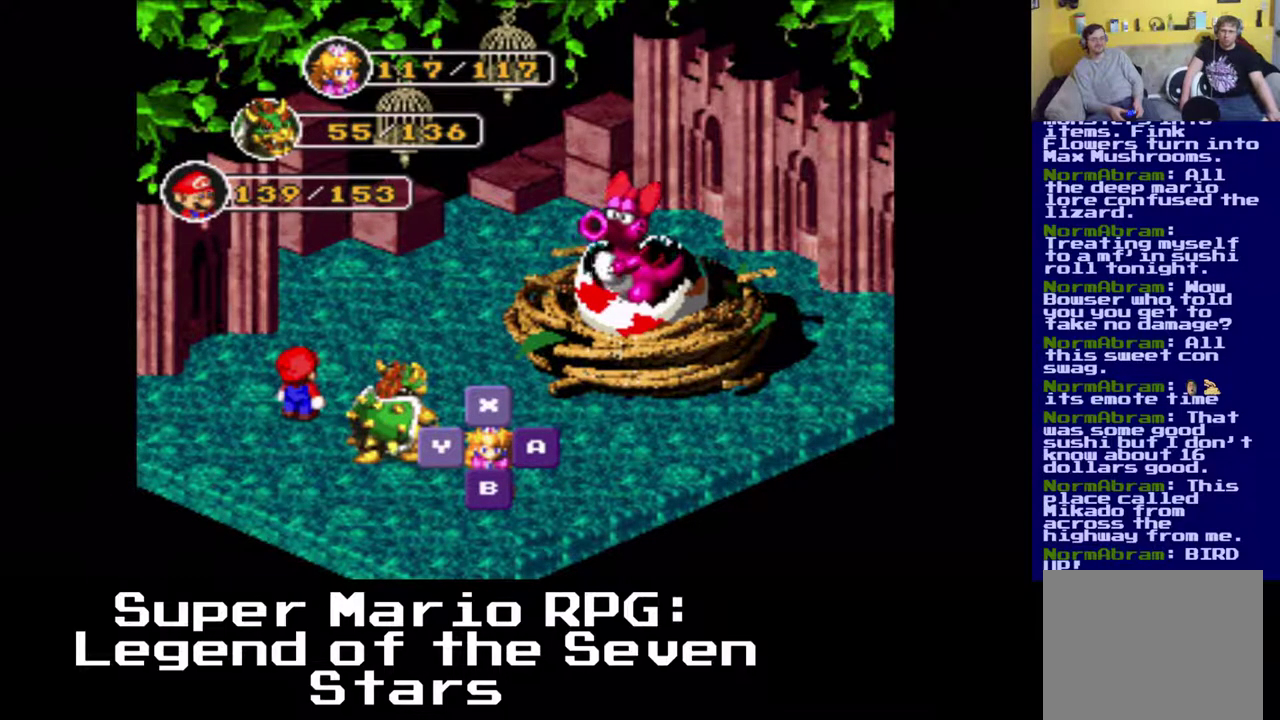
{"buttons": [], "left_stick": "center", "events": []}
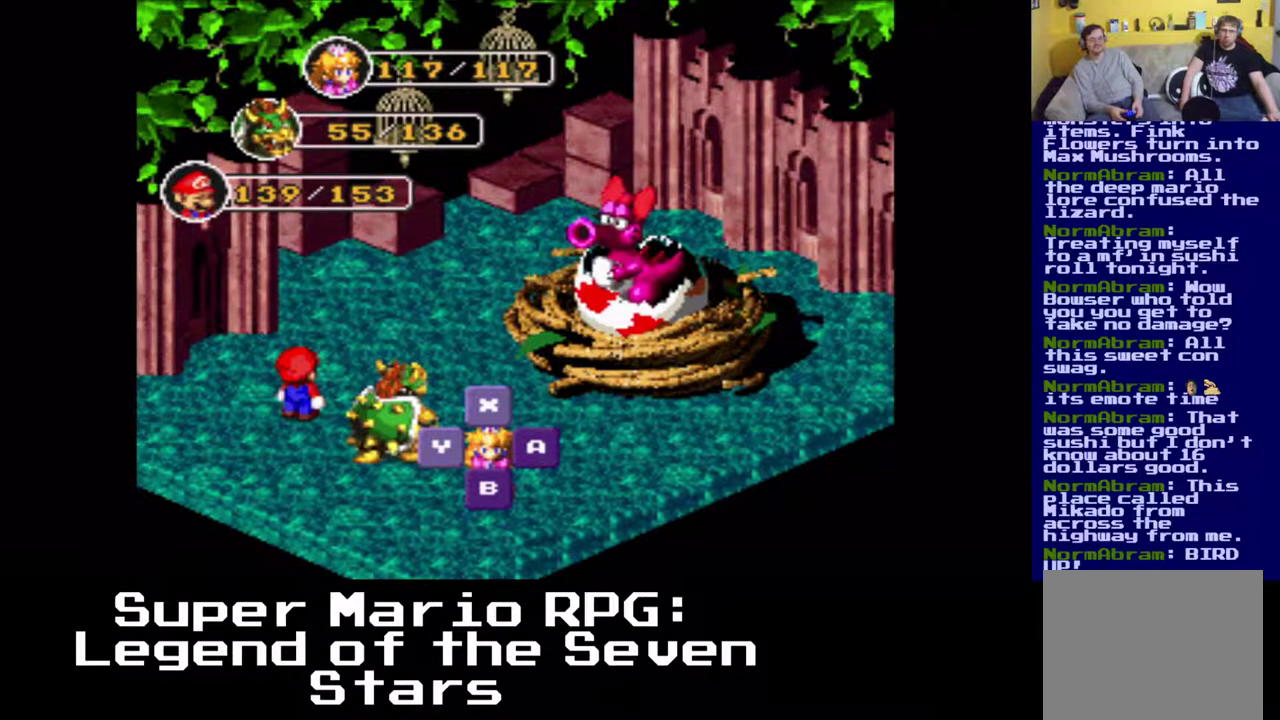
{"buttons": [], "left_stick": "center", "events": [[33, "X", "down"], [150, "X", "up"]]}
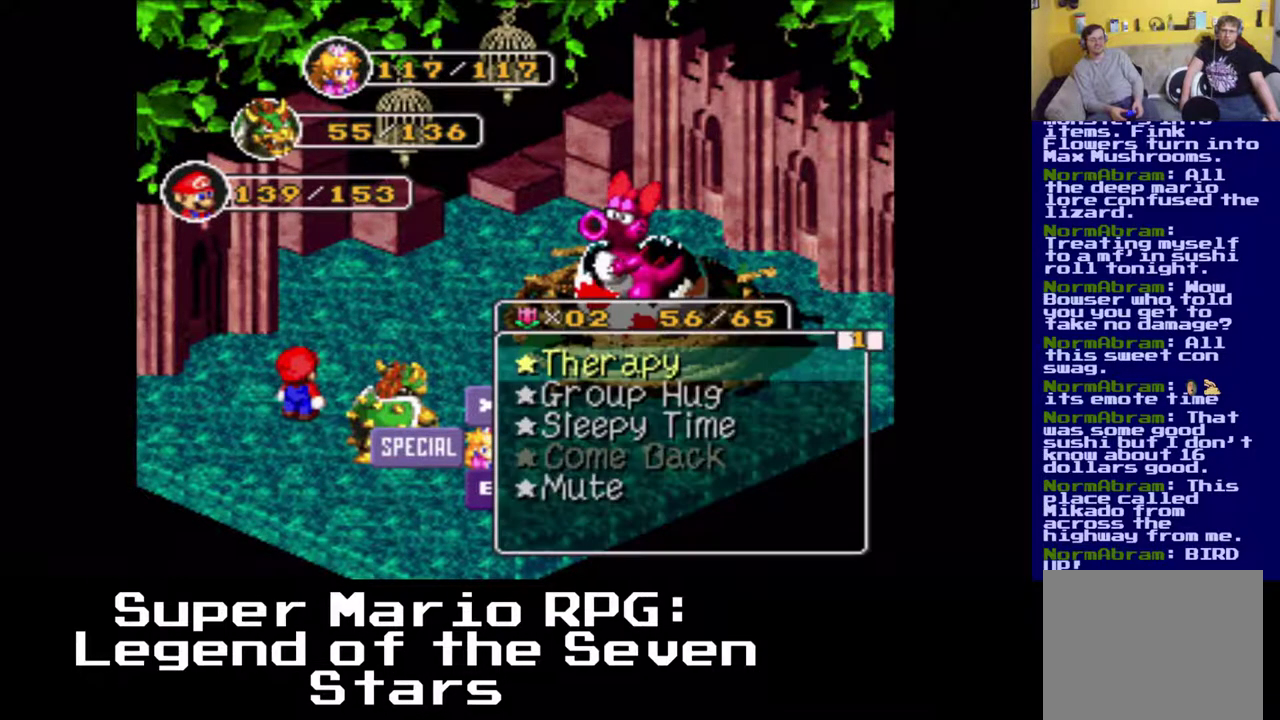
{"buttons": [], "left_stick": "center", "events": []}
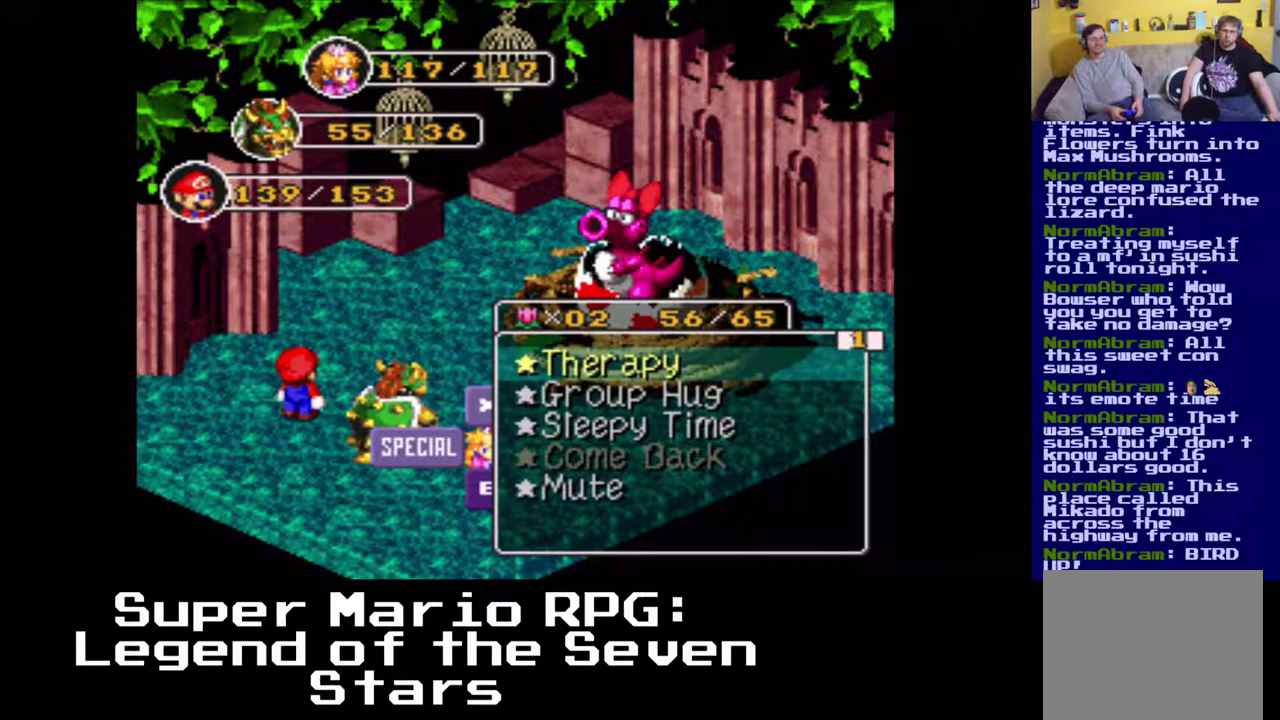
{"buttons": [], "left_stick": "center", "events": [[83, "X", "down"], [183, "X", "up"]]}
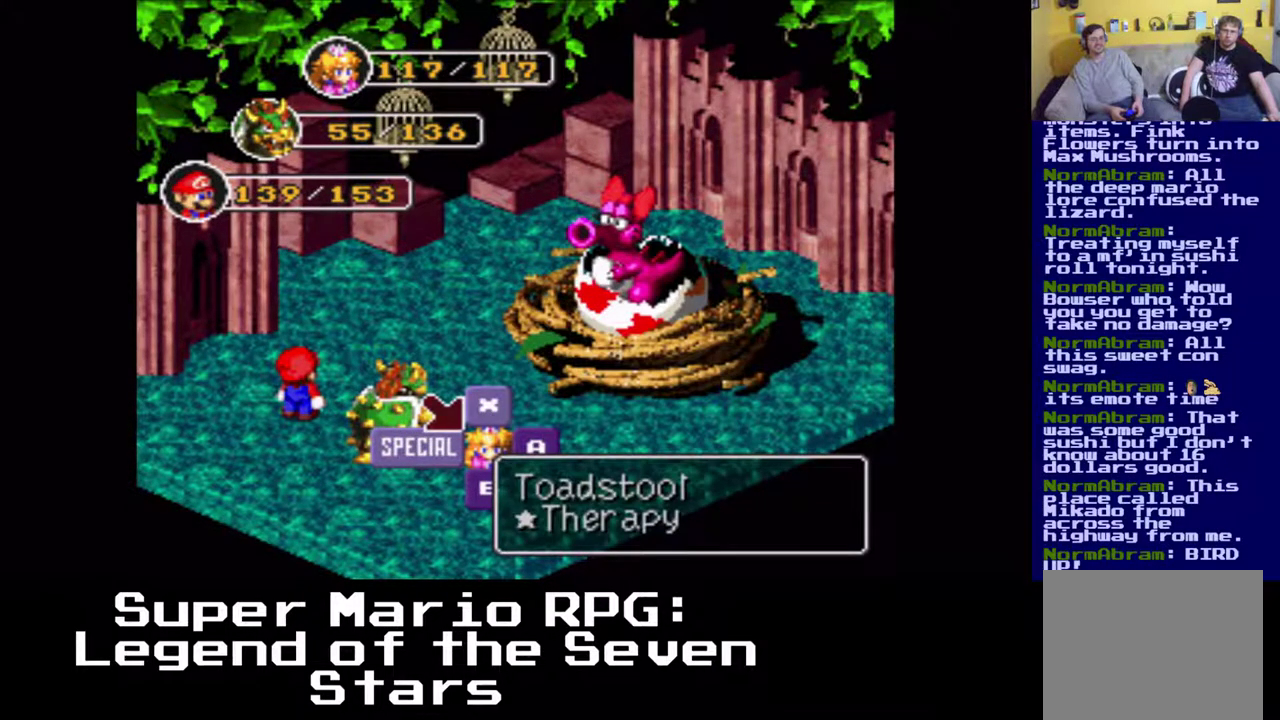
{"buttons": ["X"], "left_stick": "center", "events": [[150, "DPAD_LEFT", "down"], [317, "DPAD_LEFT", "up"], [483, "X", "down"]]}
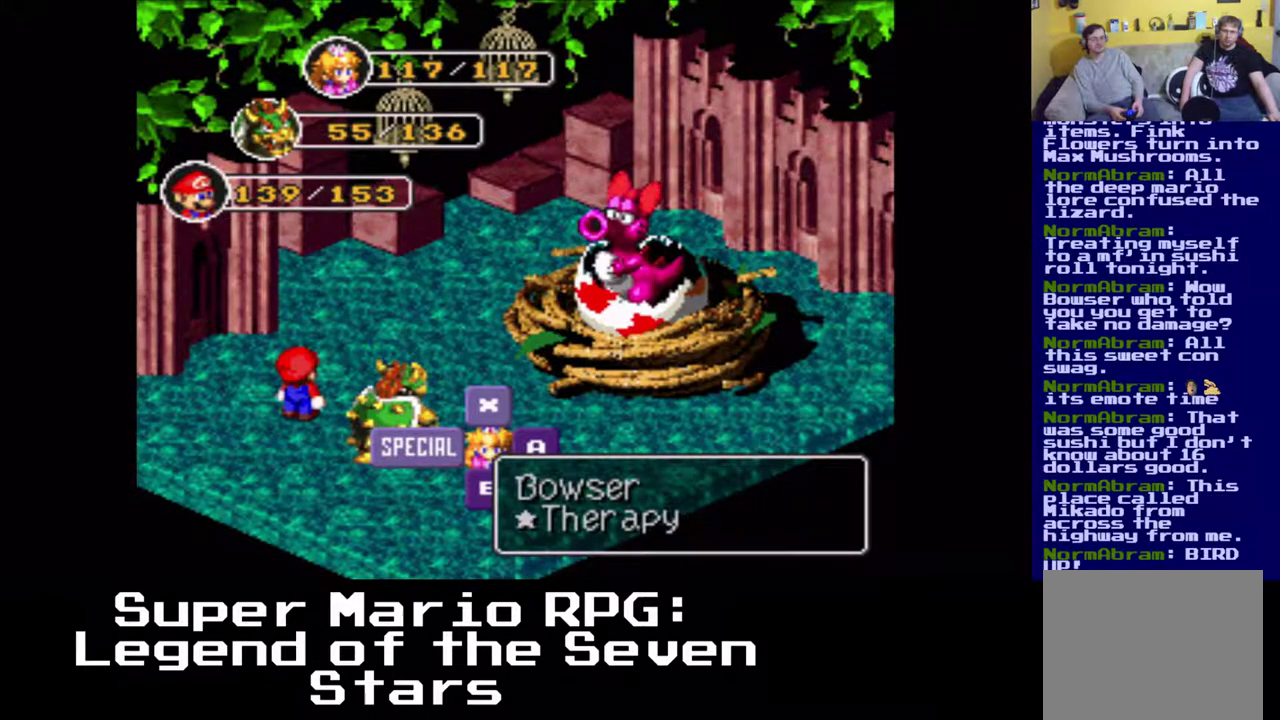
{"buttons": [], "left_stick": "center", "events": [[100, "X", "up"]]}
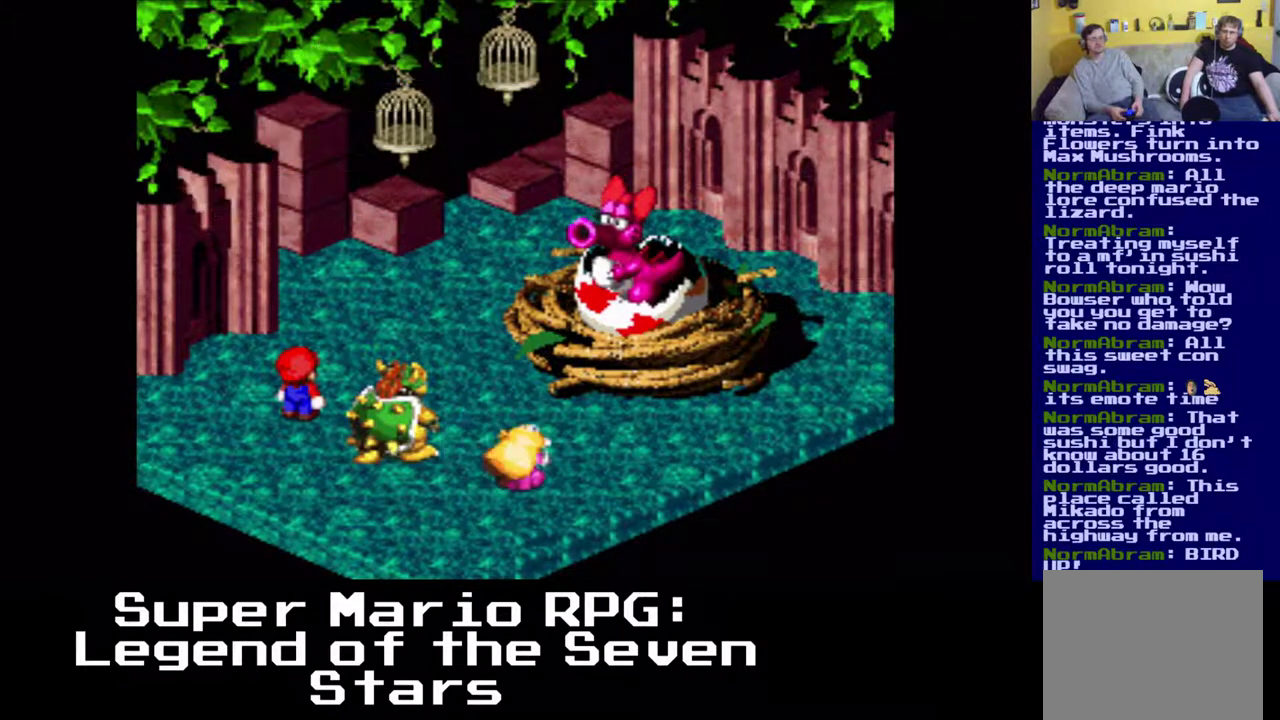
{"buttons": [], "left_stick": "center", "events": []}
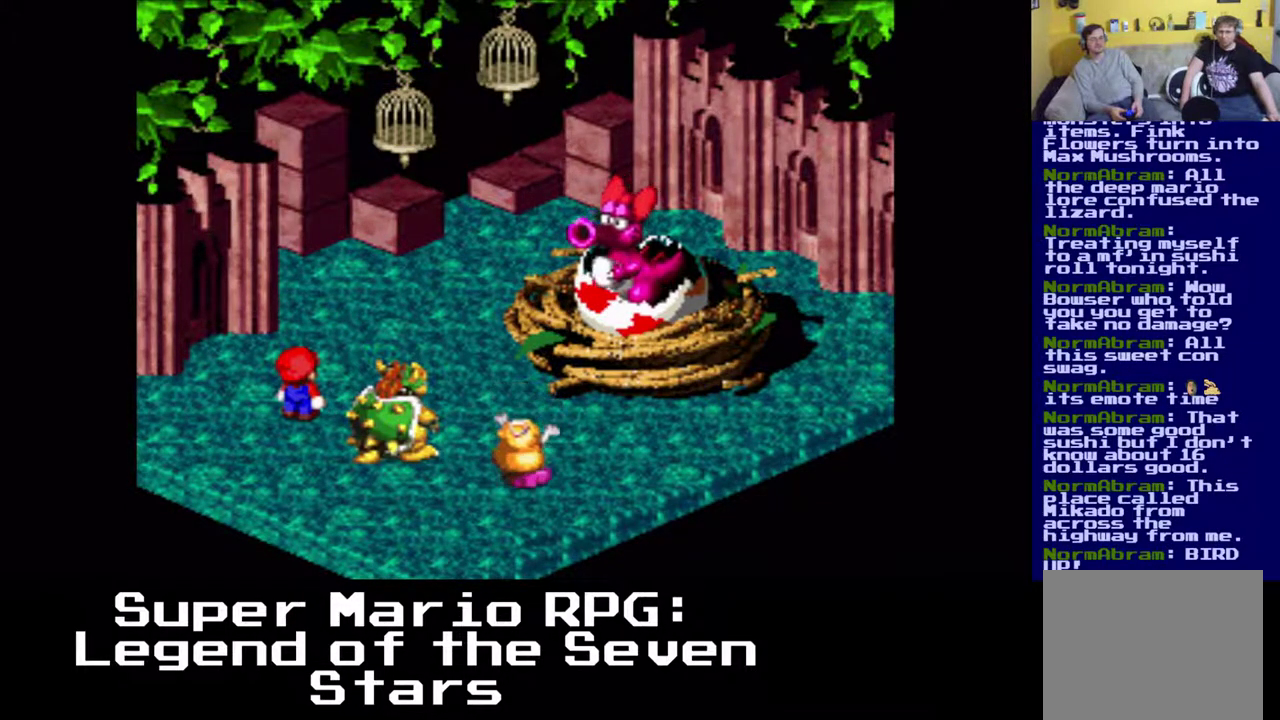
{"buttons": [], "left_stick": "center", "events": []}
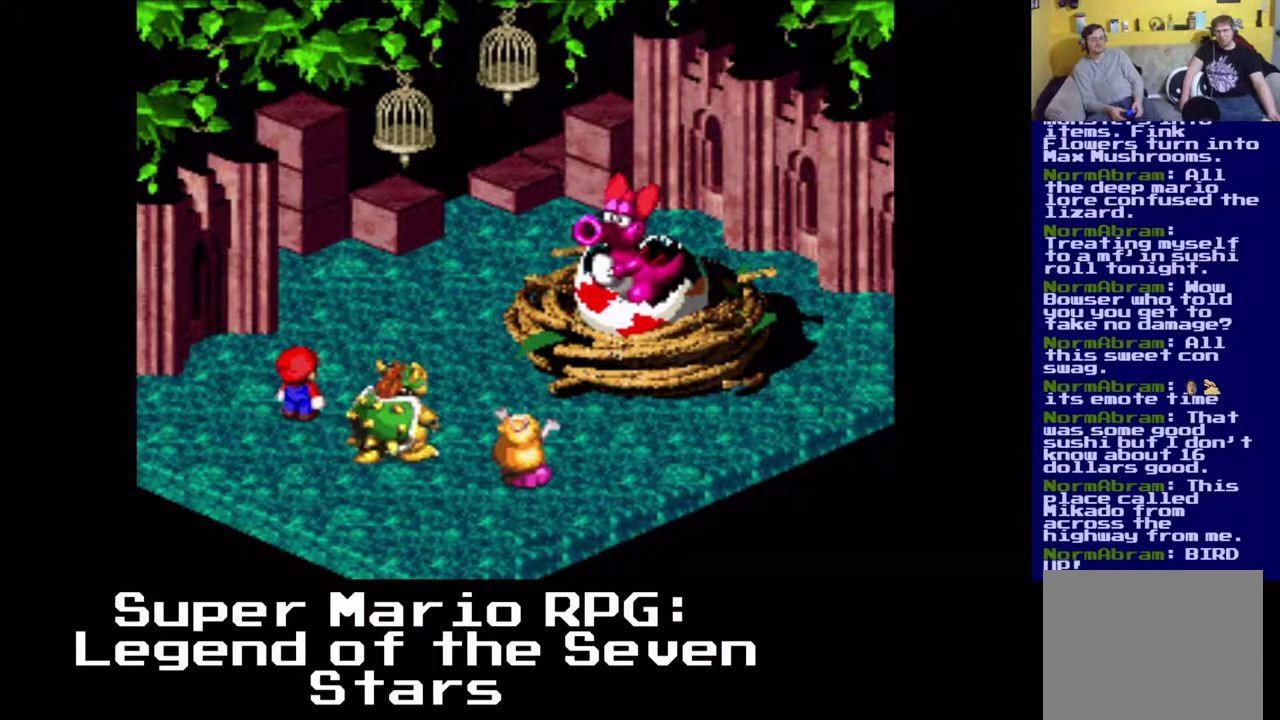
{"buttons": [], "left_stick": "center", "events": []}
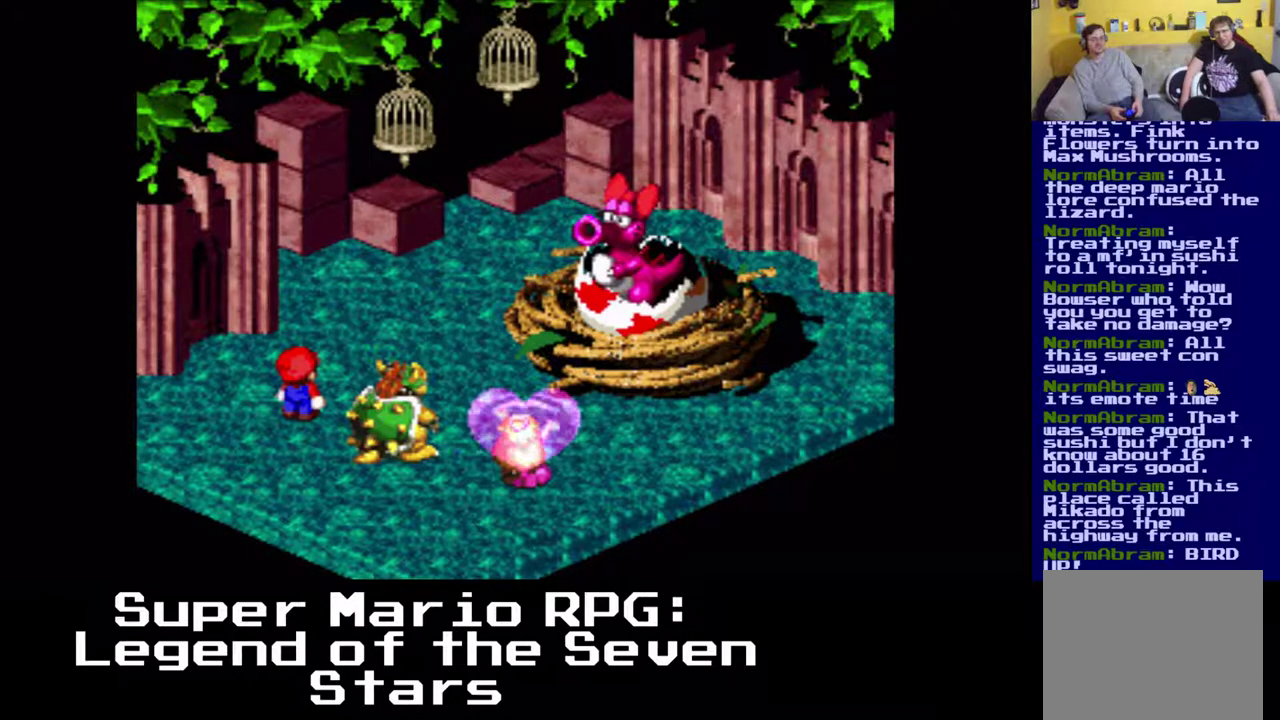
{"buttons": [], "left_stick": "center", "events": []}
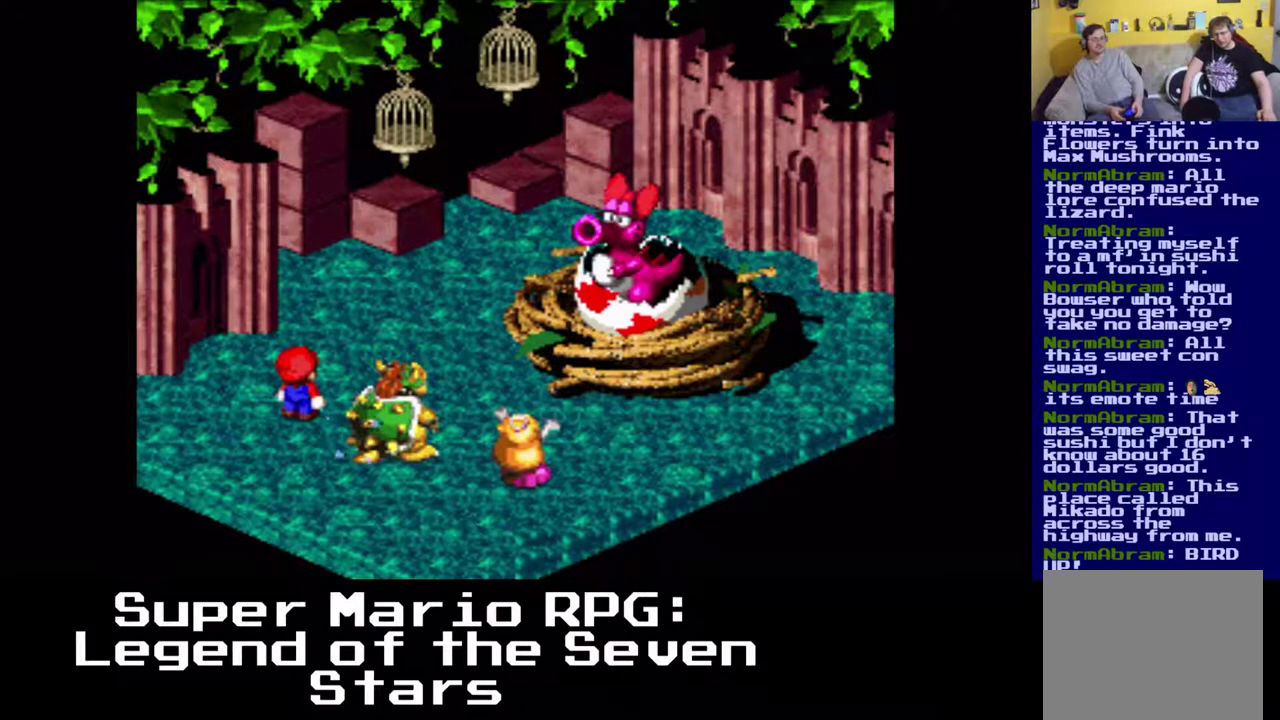
{"buttons": [], "left_stick": "center", "events": []}
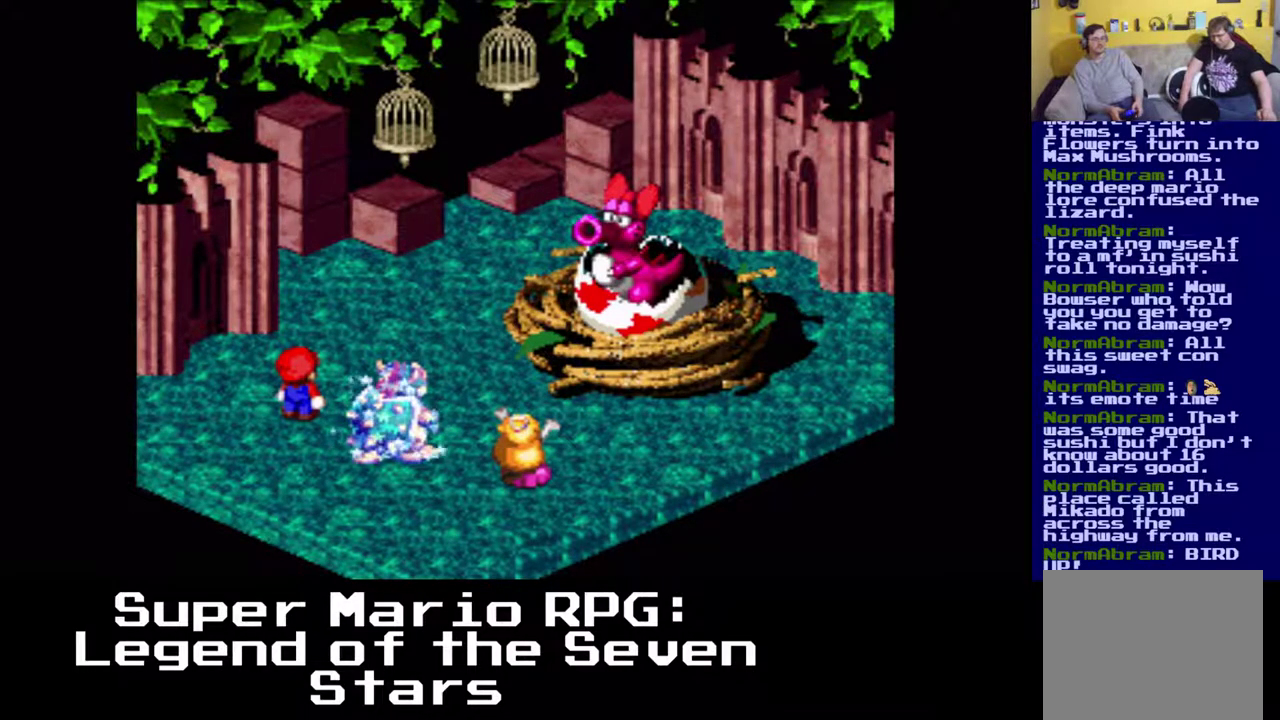
{"buttons": [], "left_stick": "center", "events": []}
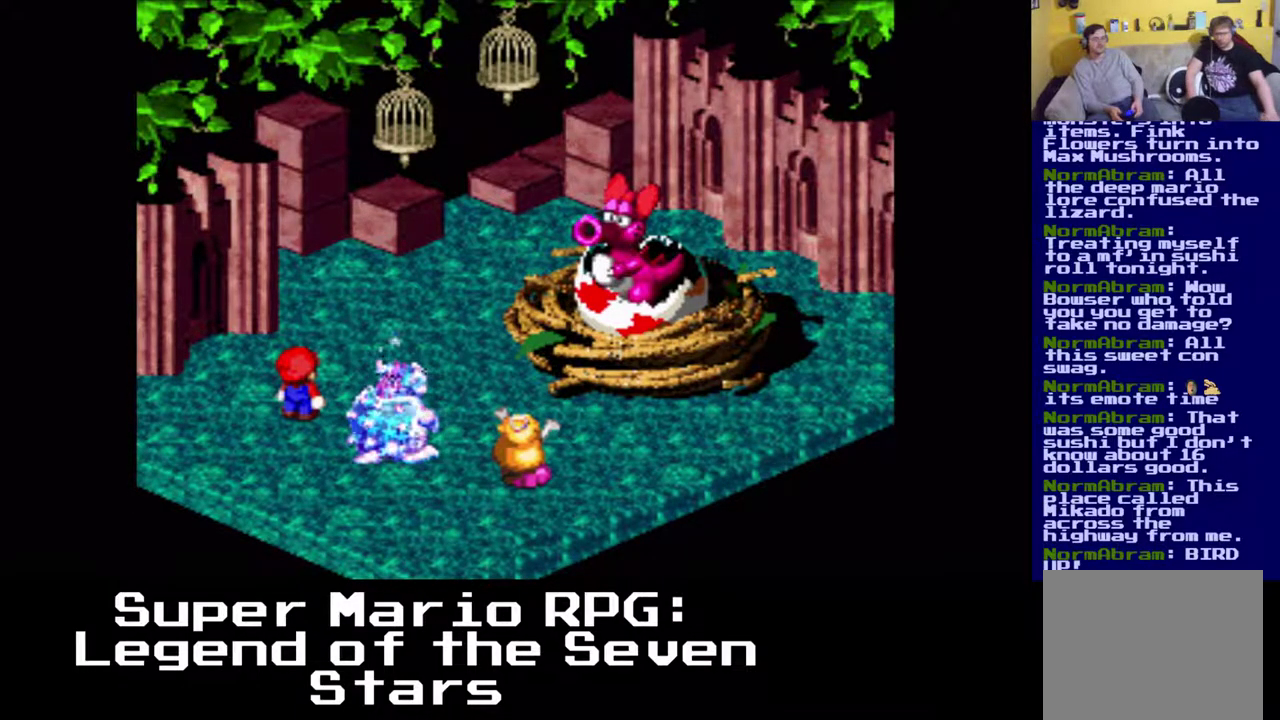
{"buttons": ["X"], "left_stick": "center", "events": [[333, "X", "down"]]}
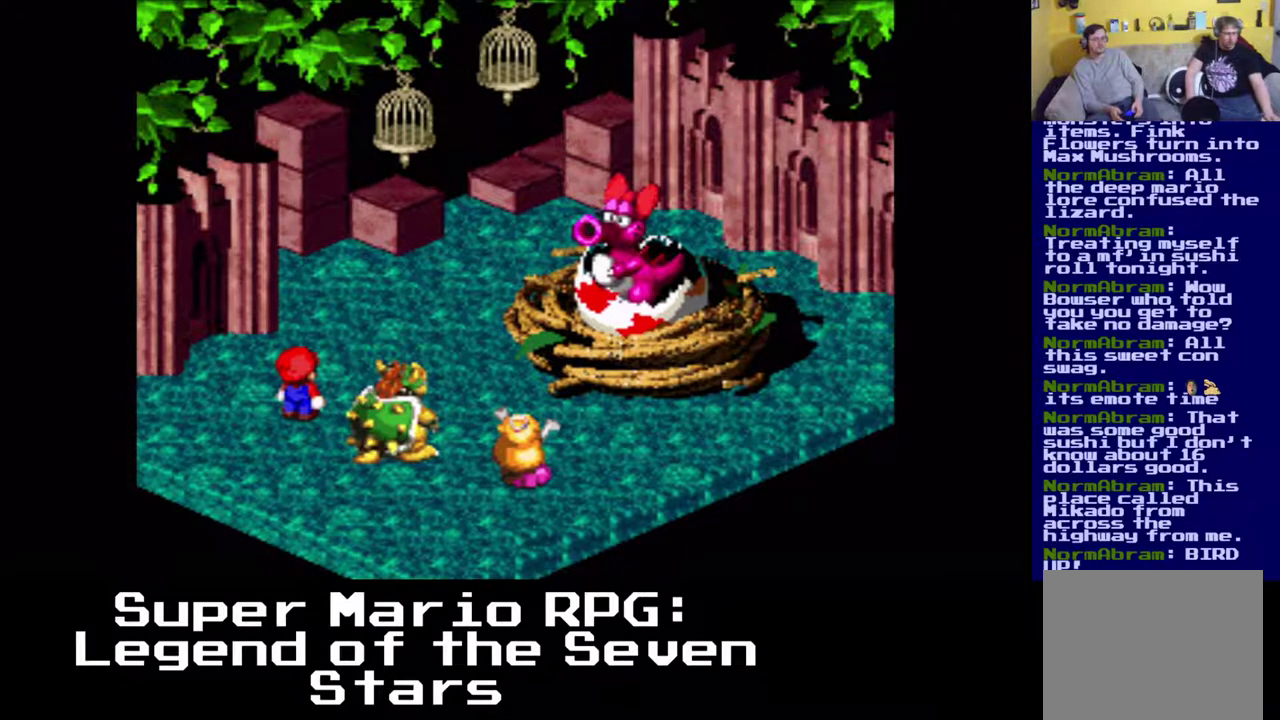
{"buttons": [], "left_stick": "center", "events": [[17, "X", "up"]]}
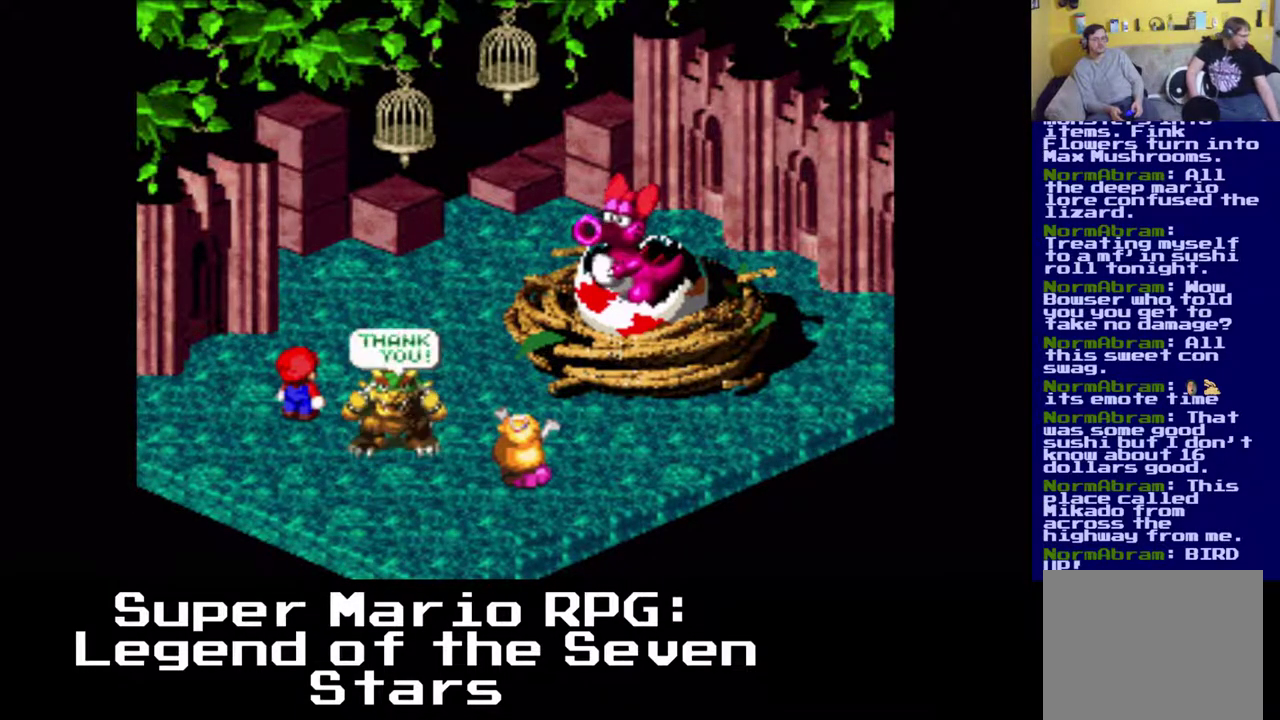
{"buttons": [], "left_stick": "center", "events": []}
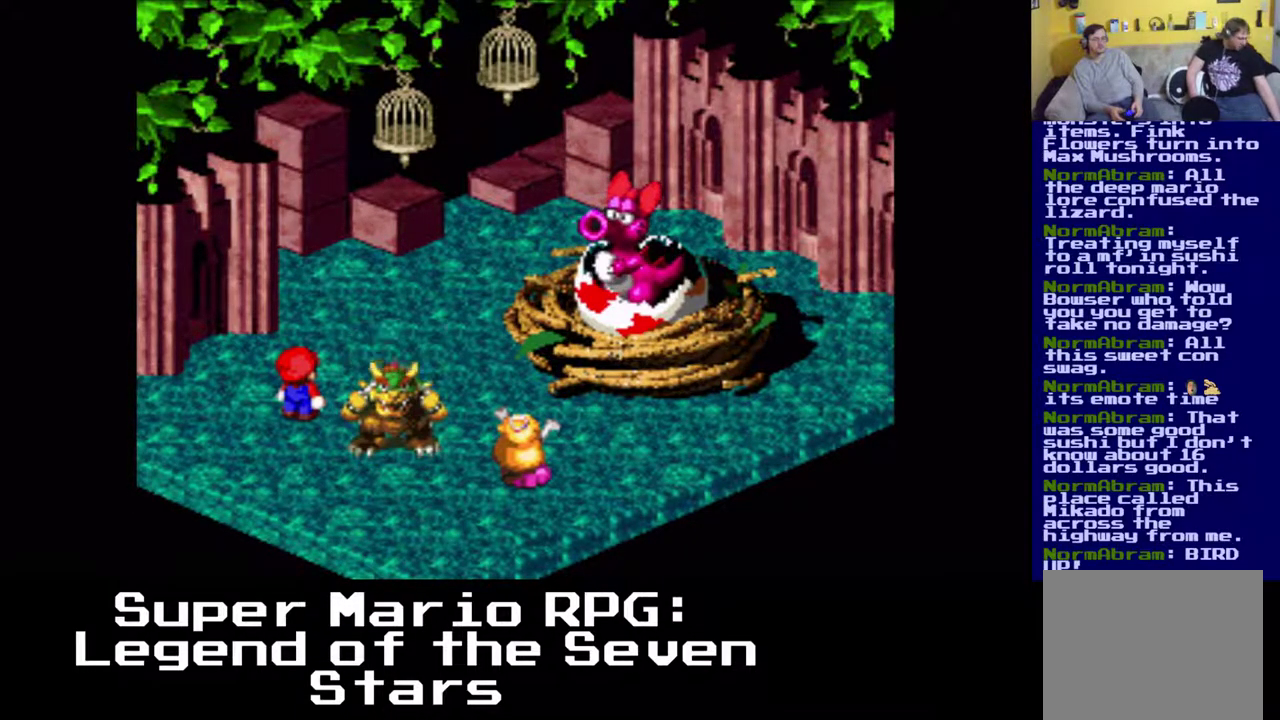
{"buttons": [], "left_stick": "center", "events": []}